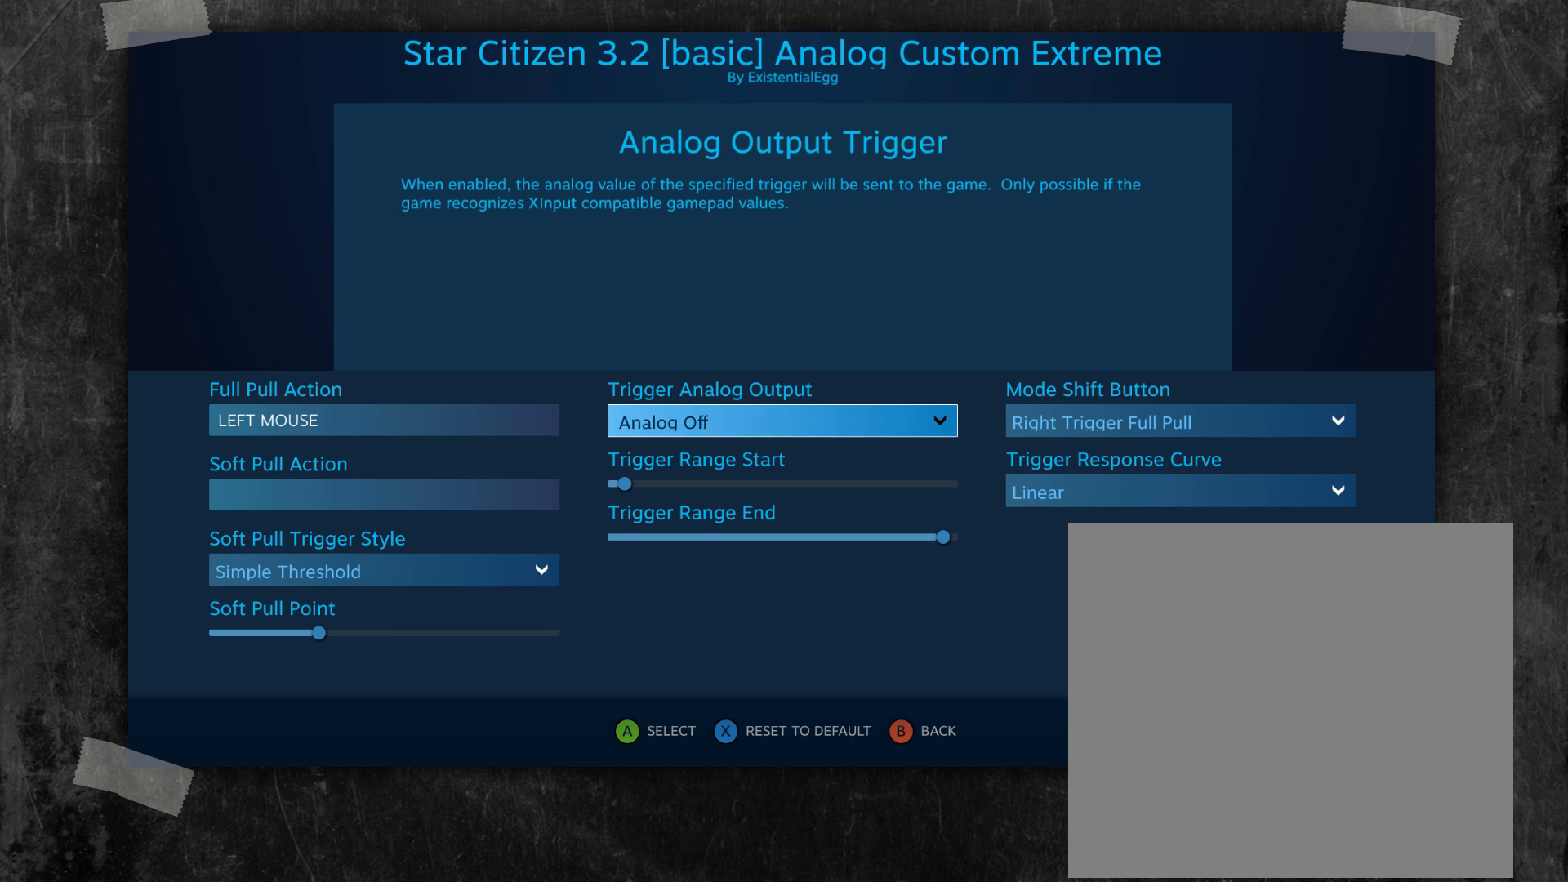
Gameplay with a controller (Xbox layout); each line is a JSON object with the inputs held at the frame after it. "events" lists button and stick changes between this image and that frame as [ms after this image, input, new state], when the widget could be followed in between. Not read: DPAD_DOWN DPAD_LEFT DPAD_RIGHT DPAD_UP HOME L1 L3 R1 R3 left_stick other_buttons right_stick.
{"buttons": [], "events": [[200, "B", "down"], [267, "B", "up"]]}
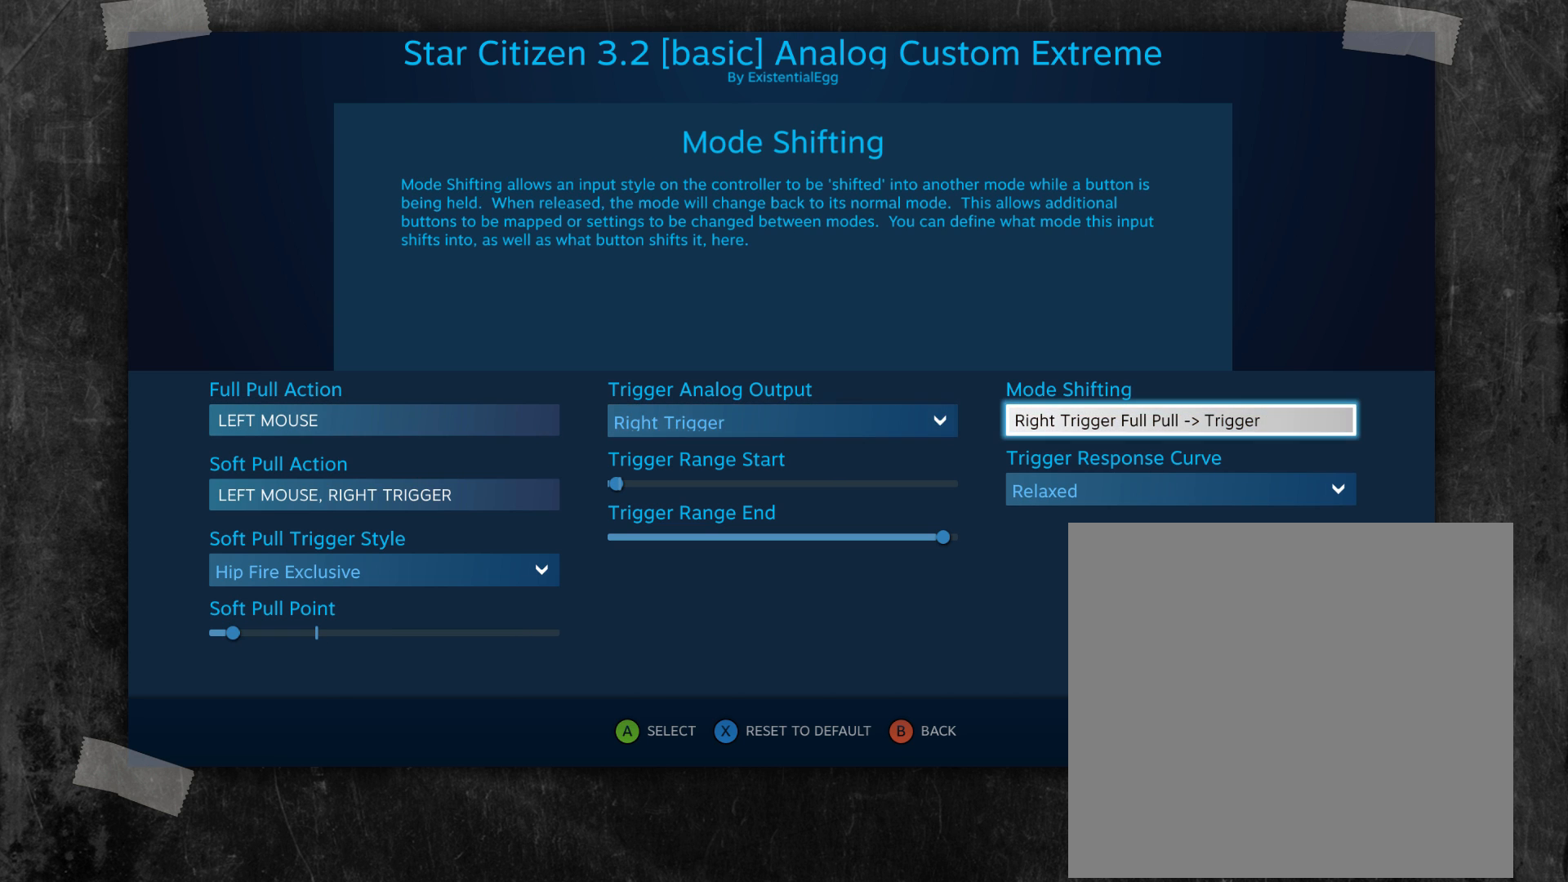
{"buttons": [], "events": [[67, "B", "down"], [167, "B", "up"]]}
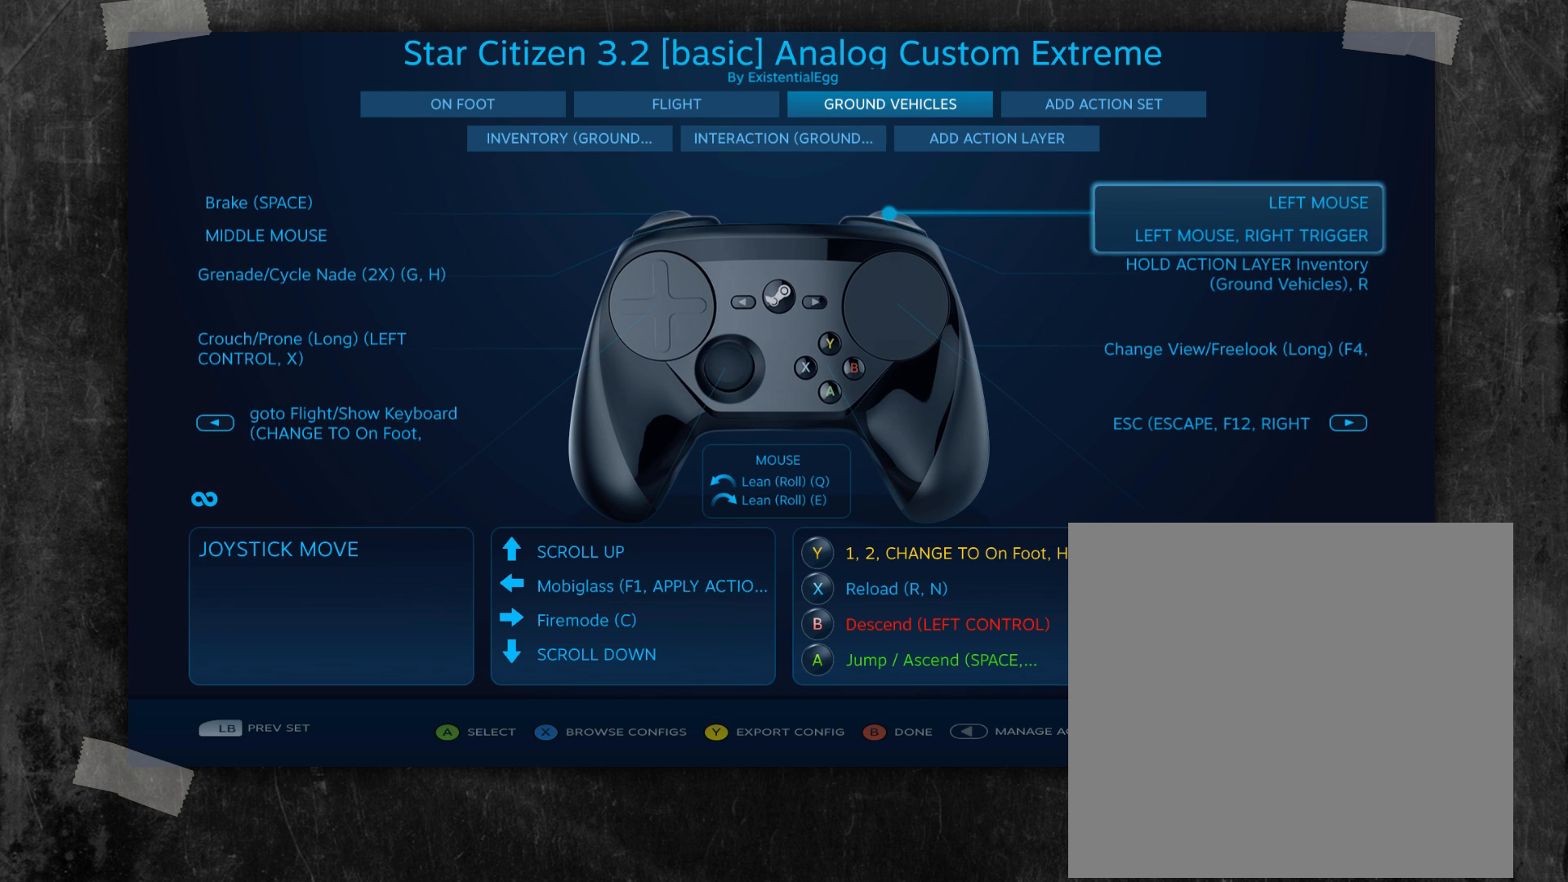
{"buttons": [], "events": [[117, "B", "down"], [250, "B", "up"]]}
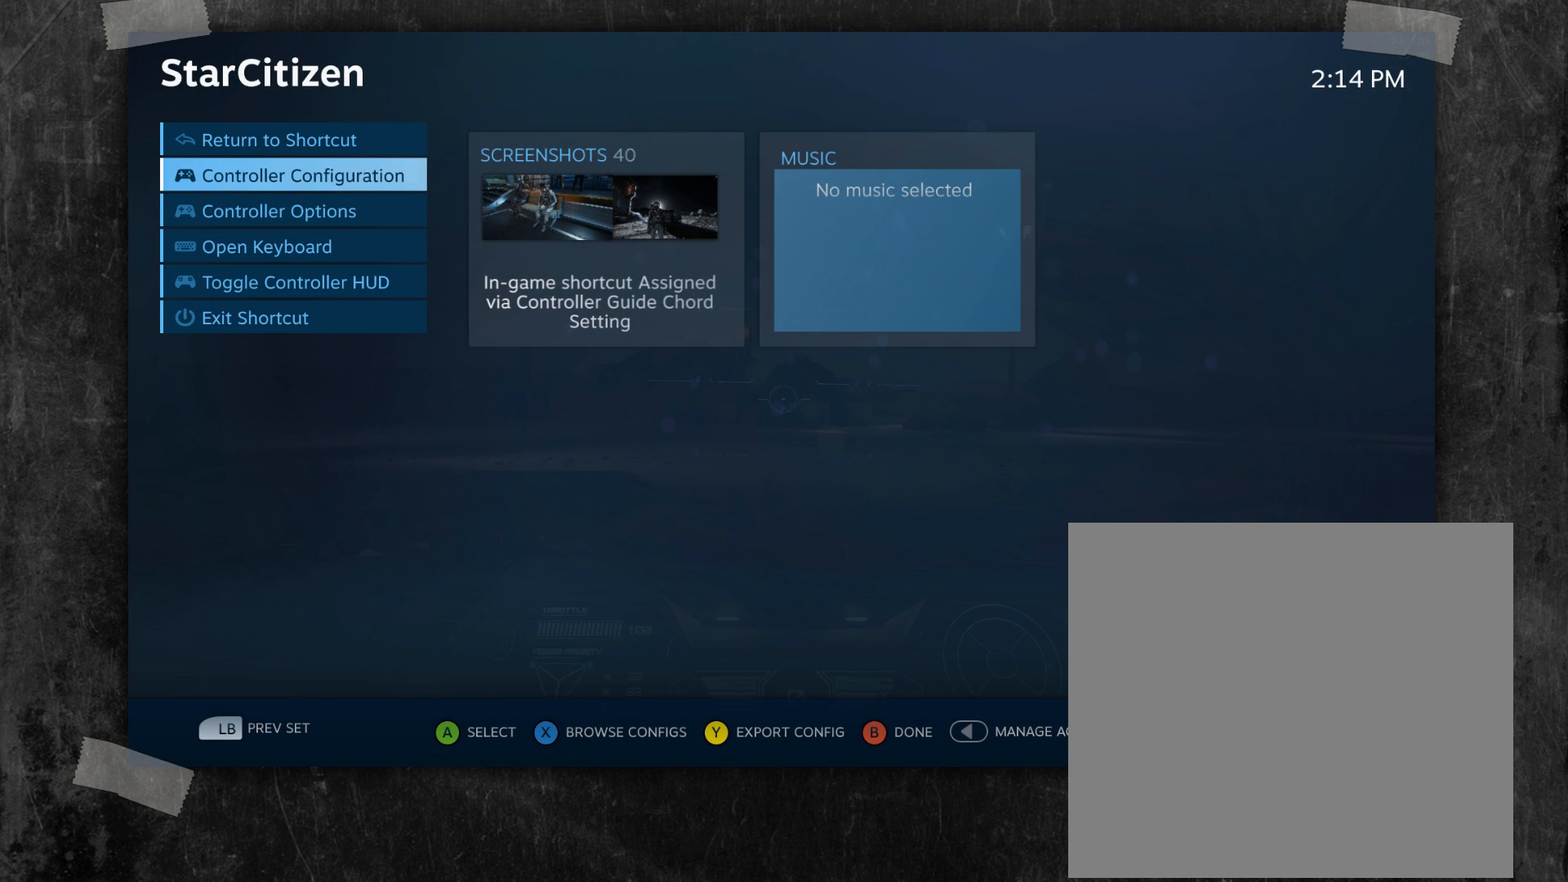
{"buttons": [], "events": [[233, "B", "down"], [350, "B", "up"]]}